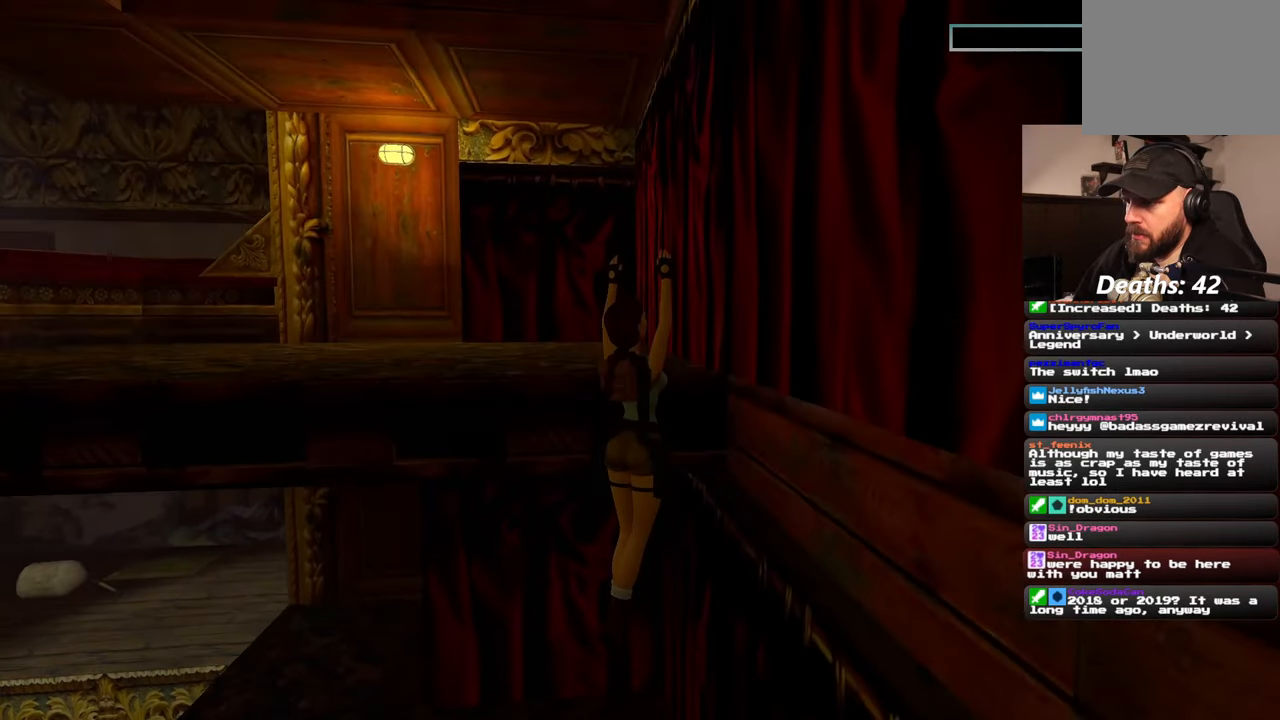
Gameplay with a controller (PlayStation layout); each line is a JSON object with the inputs held at the frame after it (dt_ms = milliseconds from this image to that frame). "events" lists button and stick changes between this image and that frame as [ms after this image, input, new state], when the widget could be followed in between. Not read: L2 L3 R3 SQUARE.
{"dt_ms": 500, "buttons": [], "left_stick": "center", "right_stick": "center", "events": [[350, "left_stick", "center"]]}
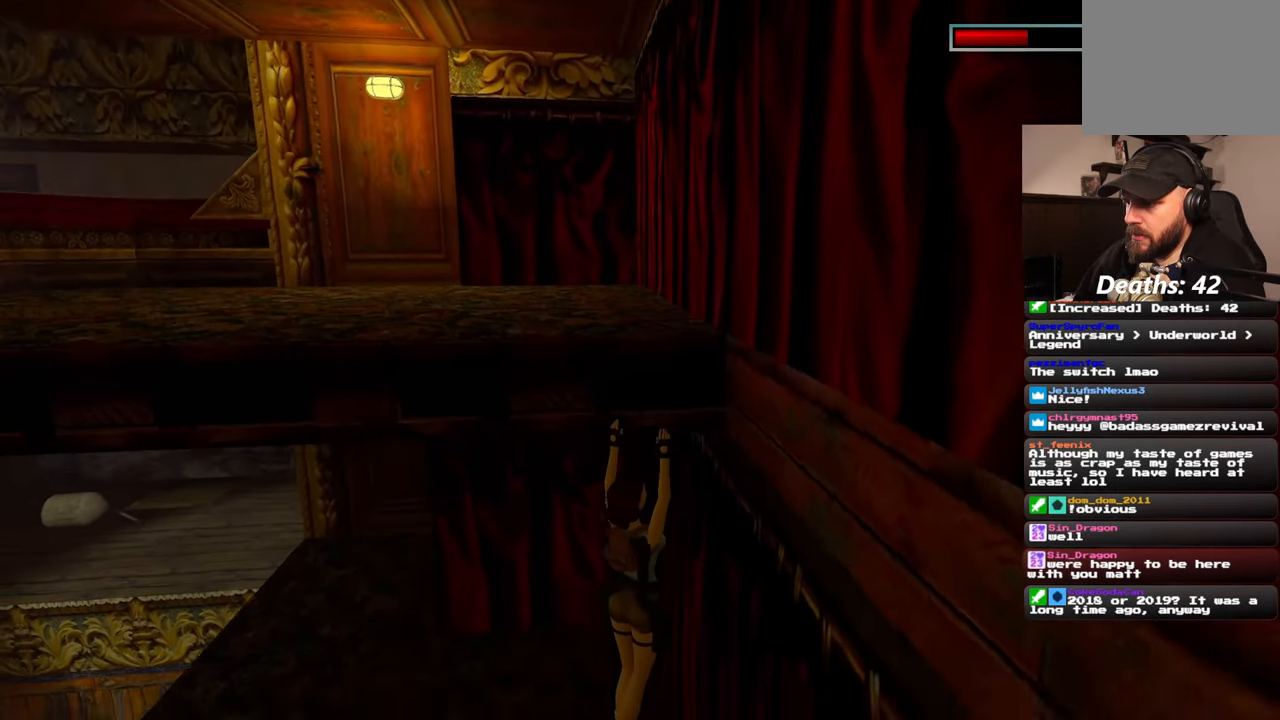
{"dt_ms": 500, "buttons": [], "left_stick": "center", "right_stick": "center", "events": []}
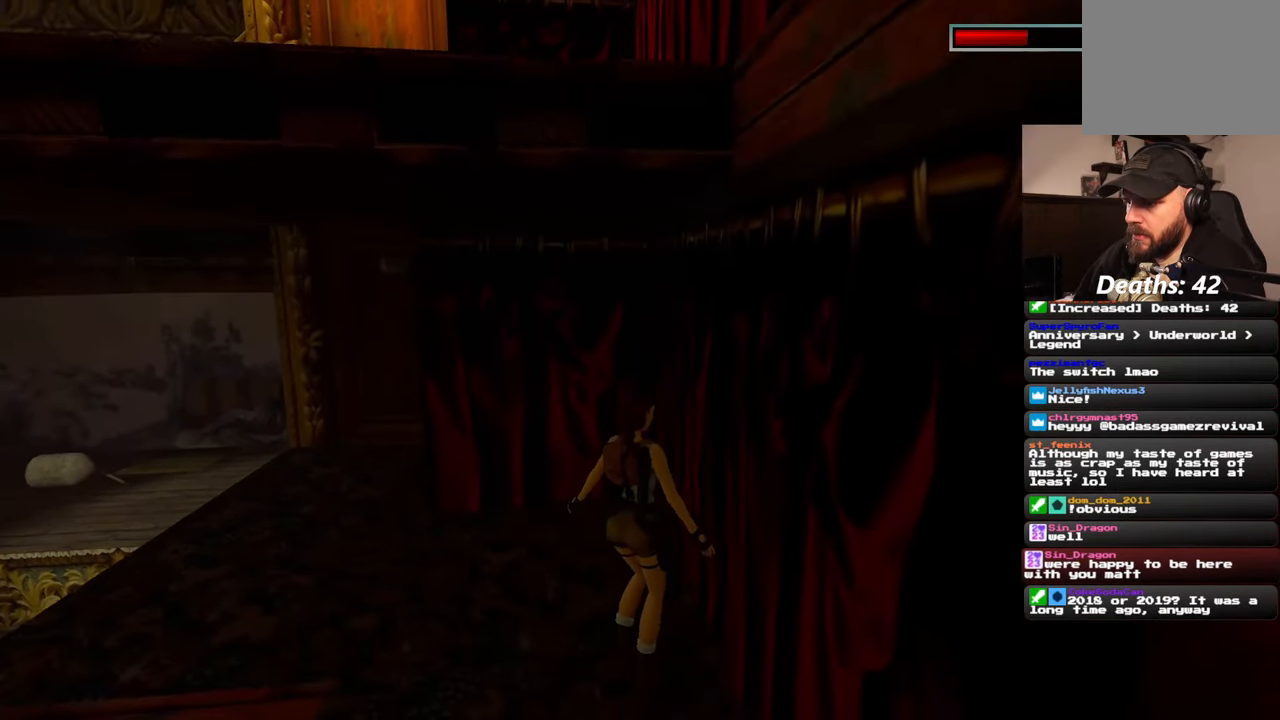
{"dt_ms": 500, "buttons": [], "left_stick": "down", "right_stick": "center", "events": [[483, "left_stick", "down"]]}
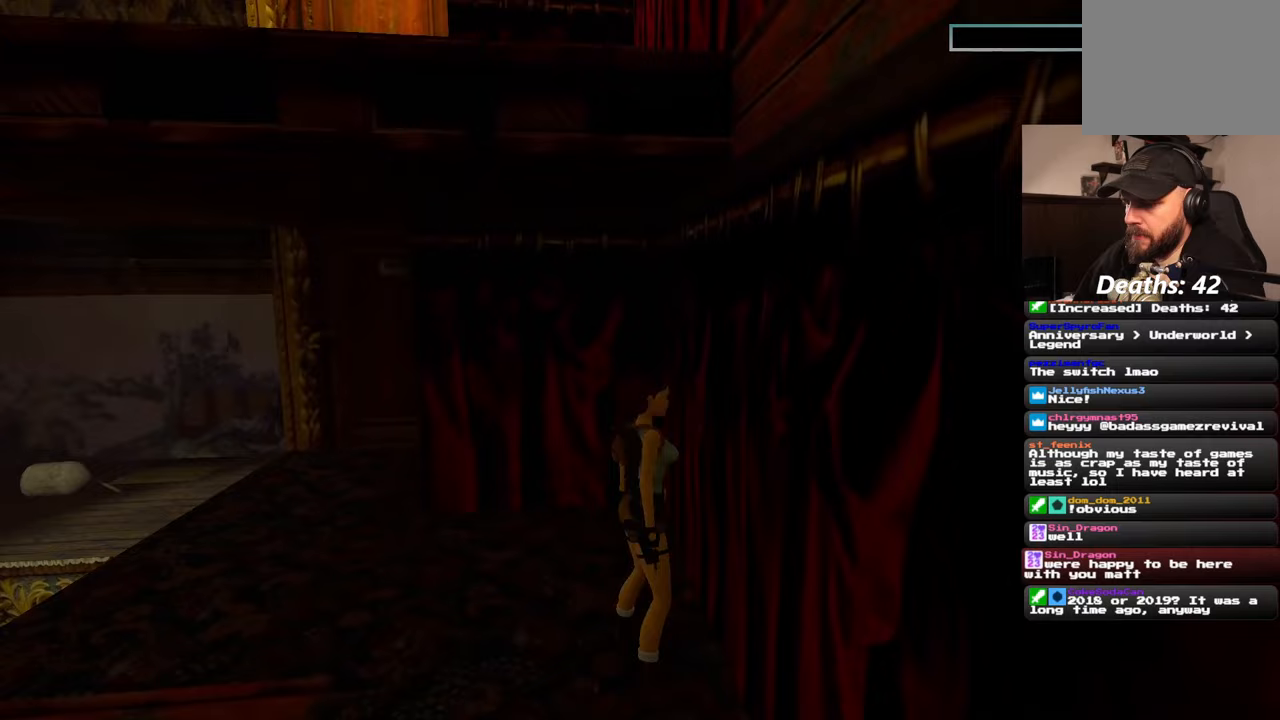
{"dt_ms": 500, "buttons": [], "left_stick": "down", "right_stick": "center", "events": []}
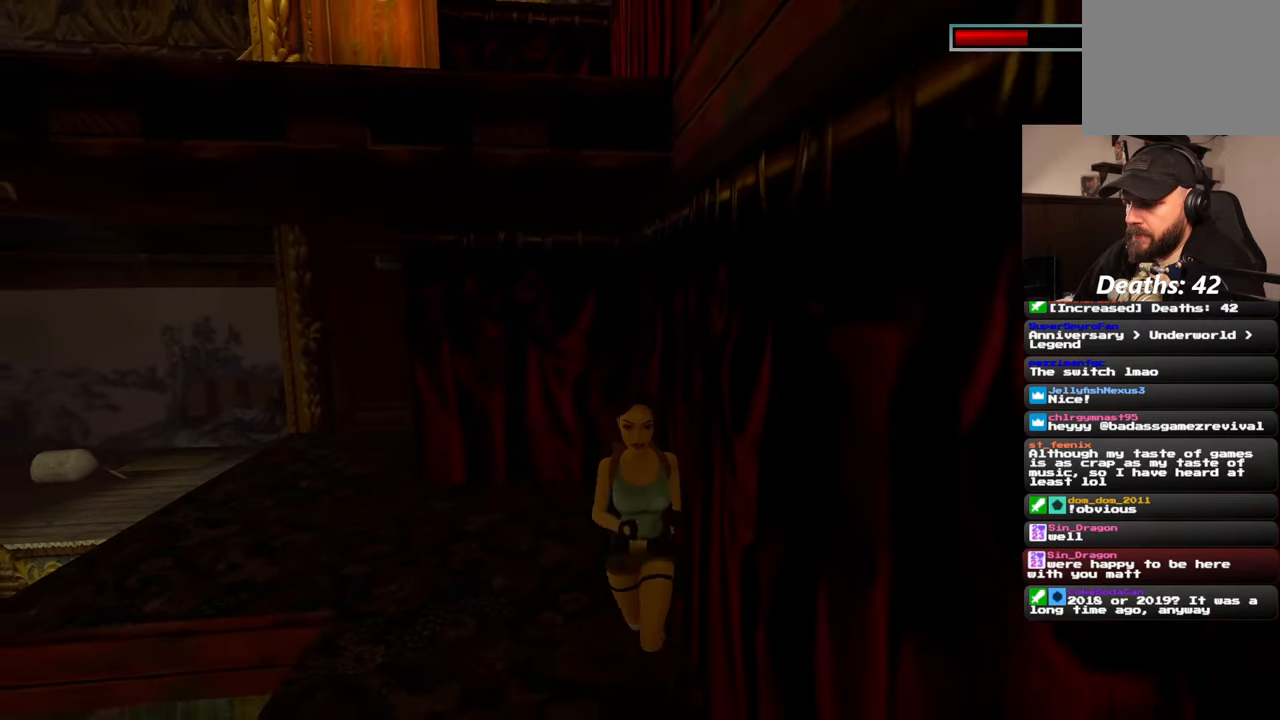
{"dt_ms": 500, "buttons": [], "left_stick": "center", "right_stick": "center", "events": [[167, "left_stick", "left"], [233, "left_stick", "up-left"], [350, "left_stick", "up"], [450, "left_stick", "center"]]}
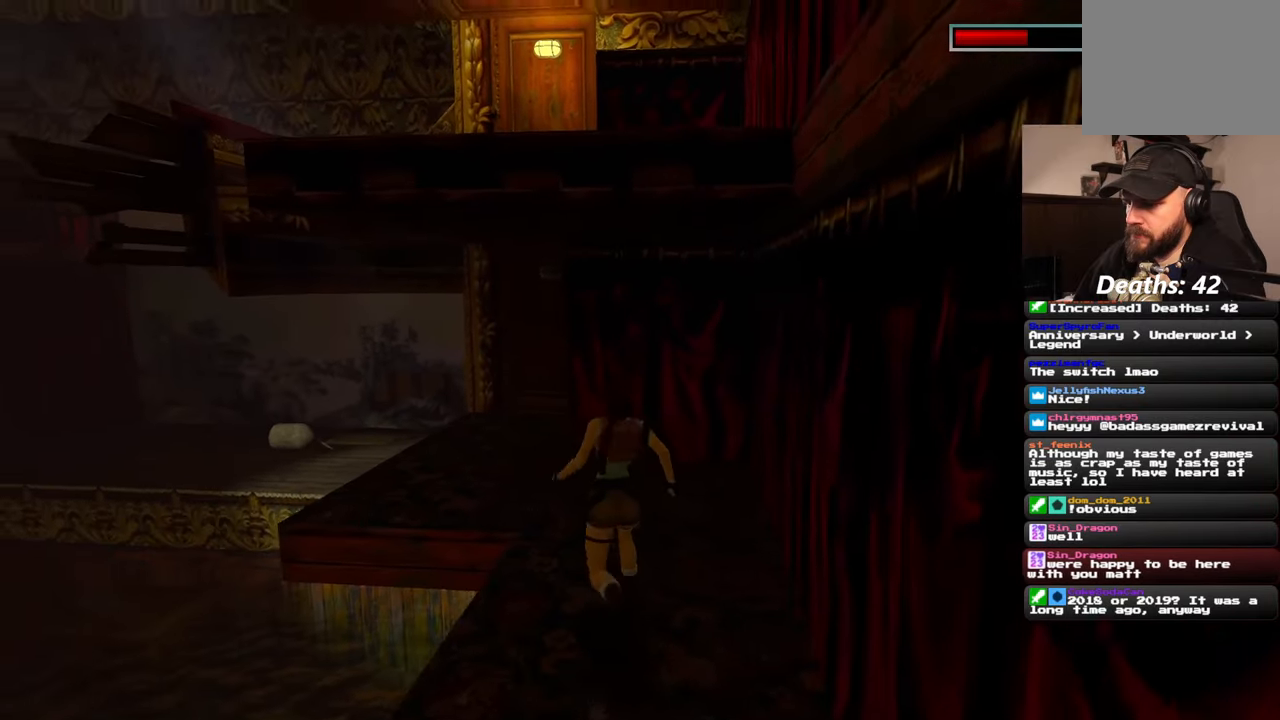
{"dt_ms": 500, "buttons": [], "left_stick": "center", "right_stick": "center"}
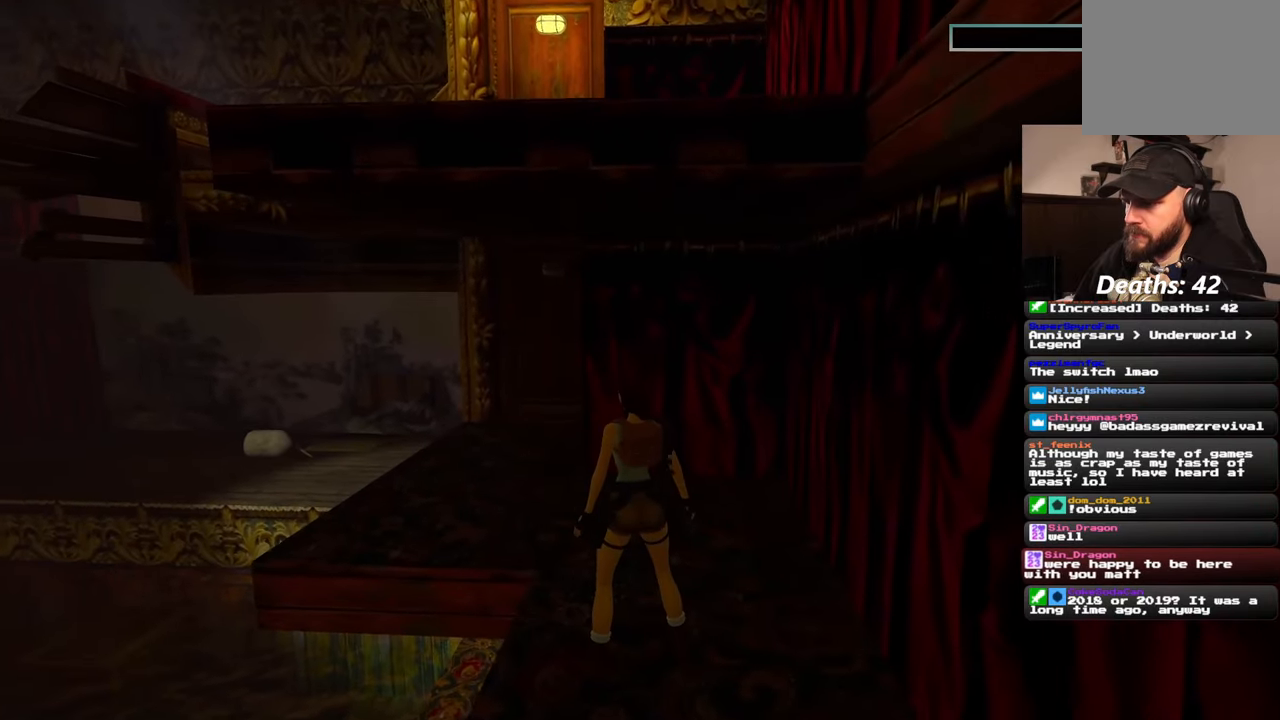
{"dt_ms": 500, "buttons": [], "left_stick": "up", "right_stick": "center", "events": [[117, "left_stick", "up"]]}
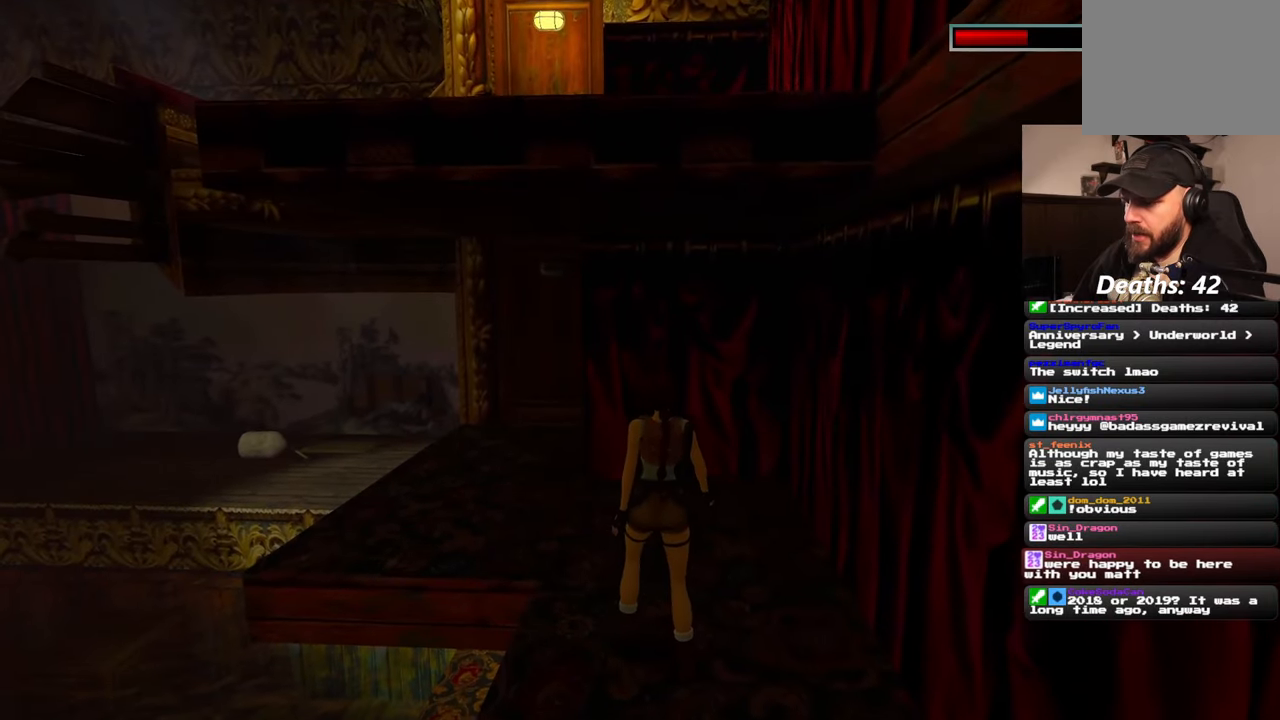
{"dt_ms": 500, "buttons": [], "left_stick": "center", "right_stick": "center", "events": [[150, "left_stick", "up-right"], [317, "left_stick", "center"]]}
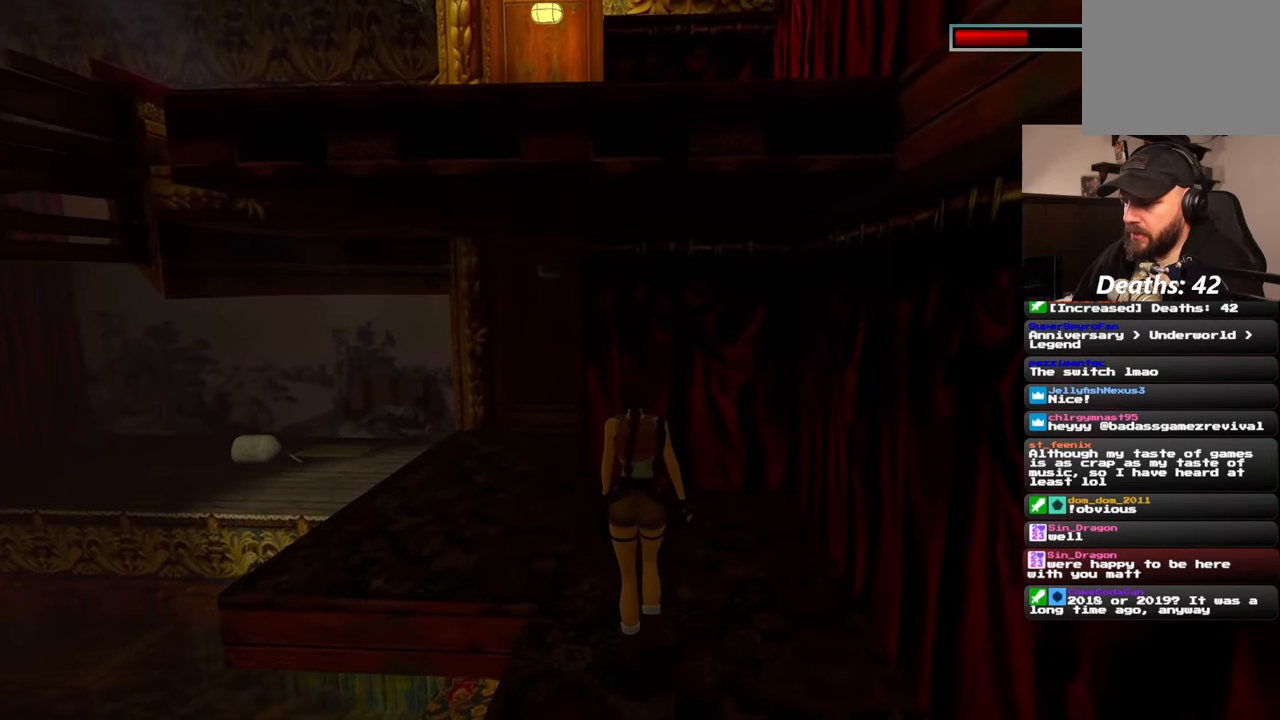
{"dt_ms": 500, "buttons": [], "left_stick": "center", "right_stick": "center"}
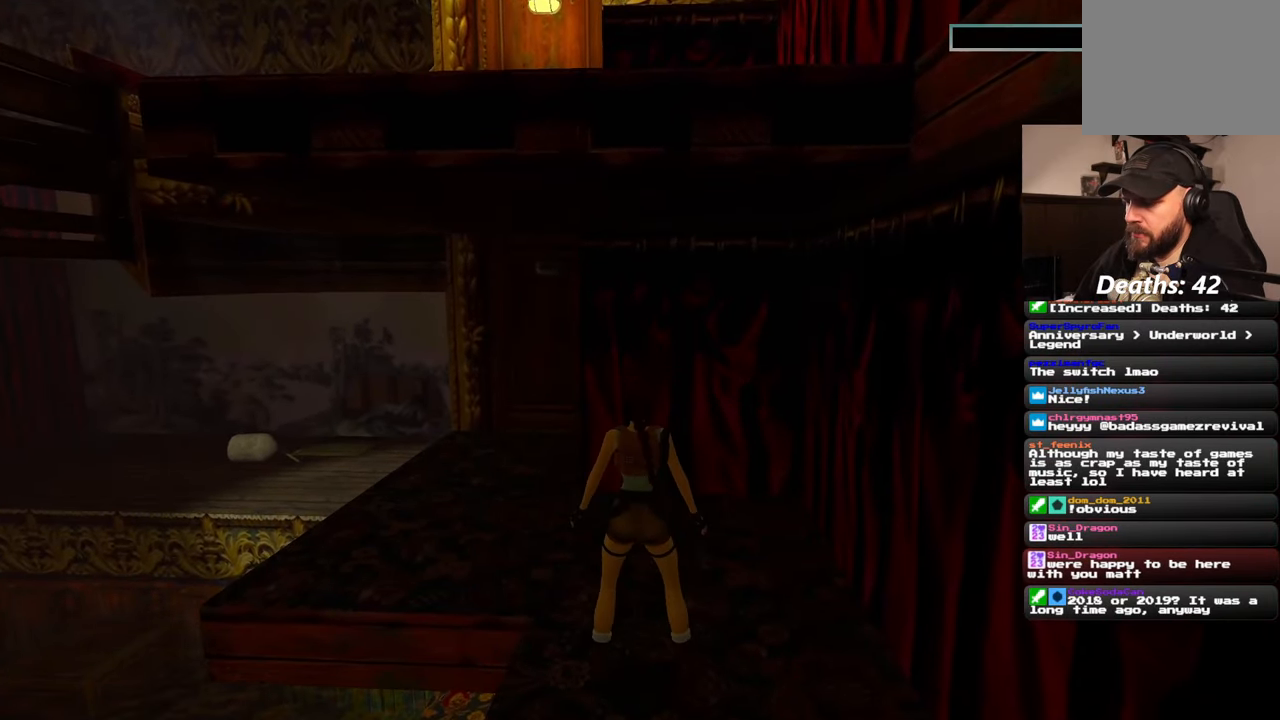
{"dt_ms": 500, "buttons": [], "left_stick": "center", "right_stick": "center", "events": []}
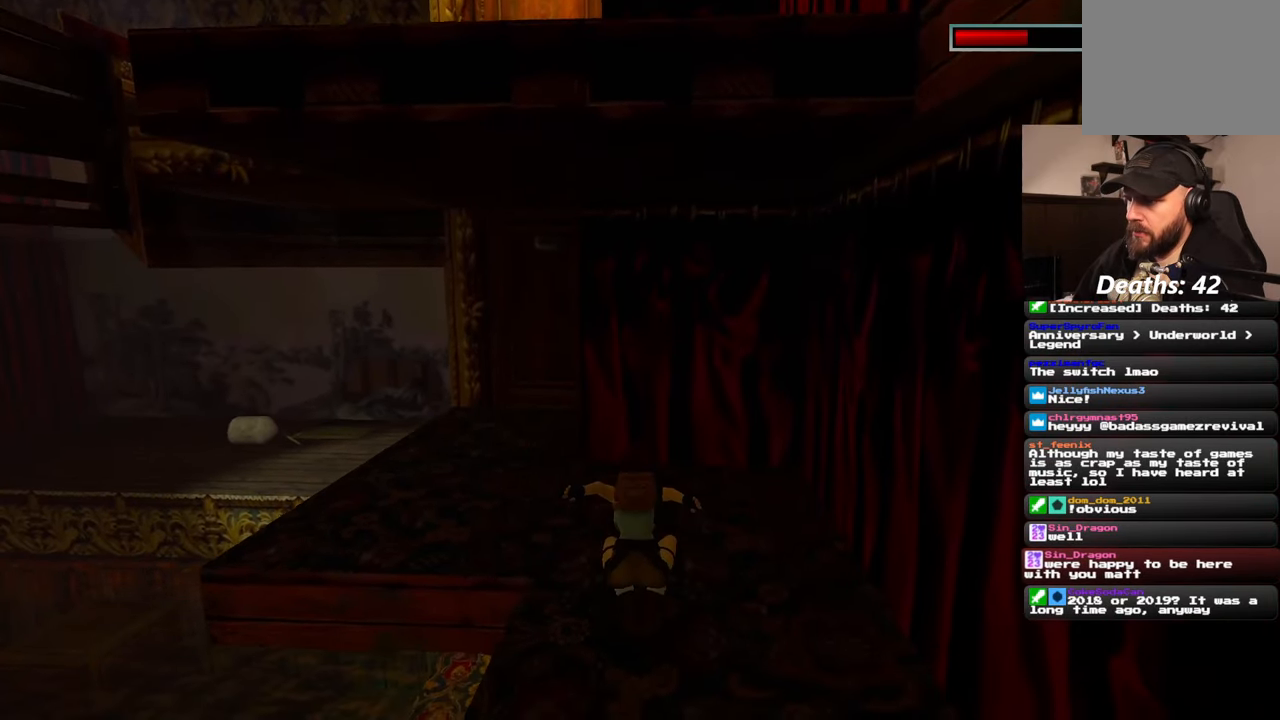
{"dt_ms": 500, "buttons": [], "left_stick": "center", "right_stick": "center", "events": []}
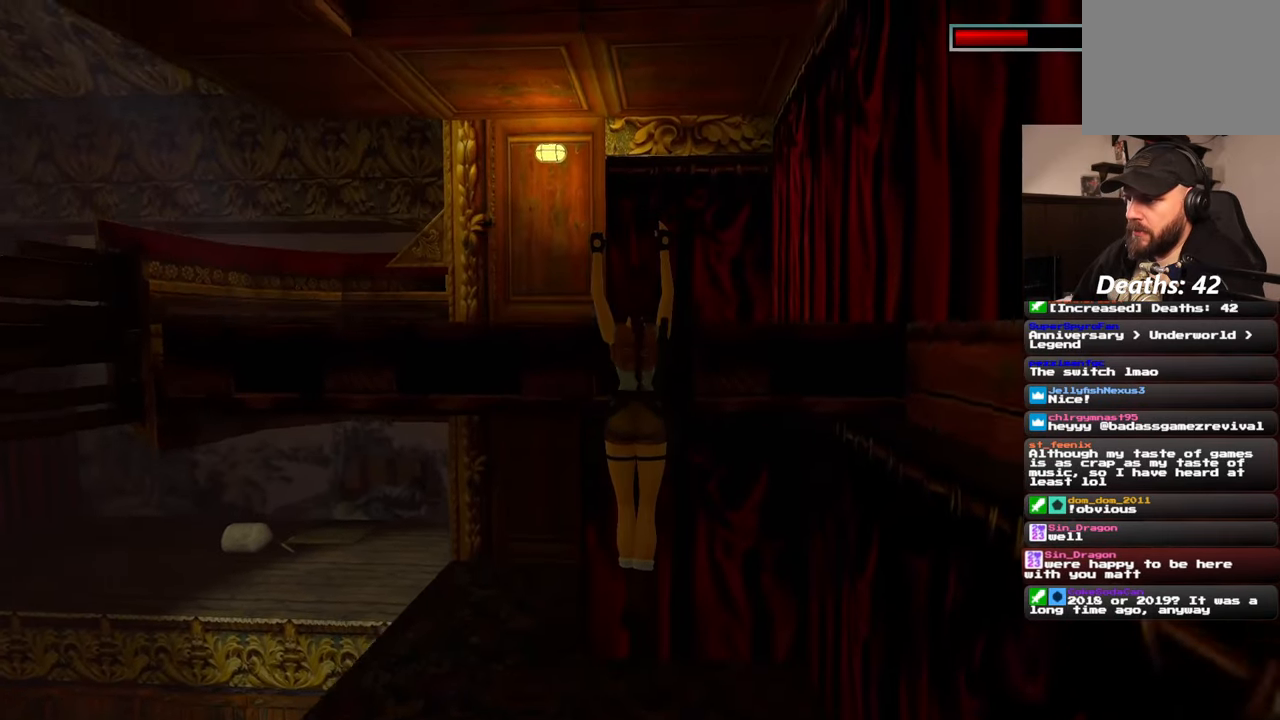
{"dt_ms": 500, "buttons": [], "left_stick": "center", "right_stick": "center", "events": []}
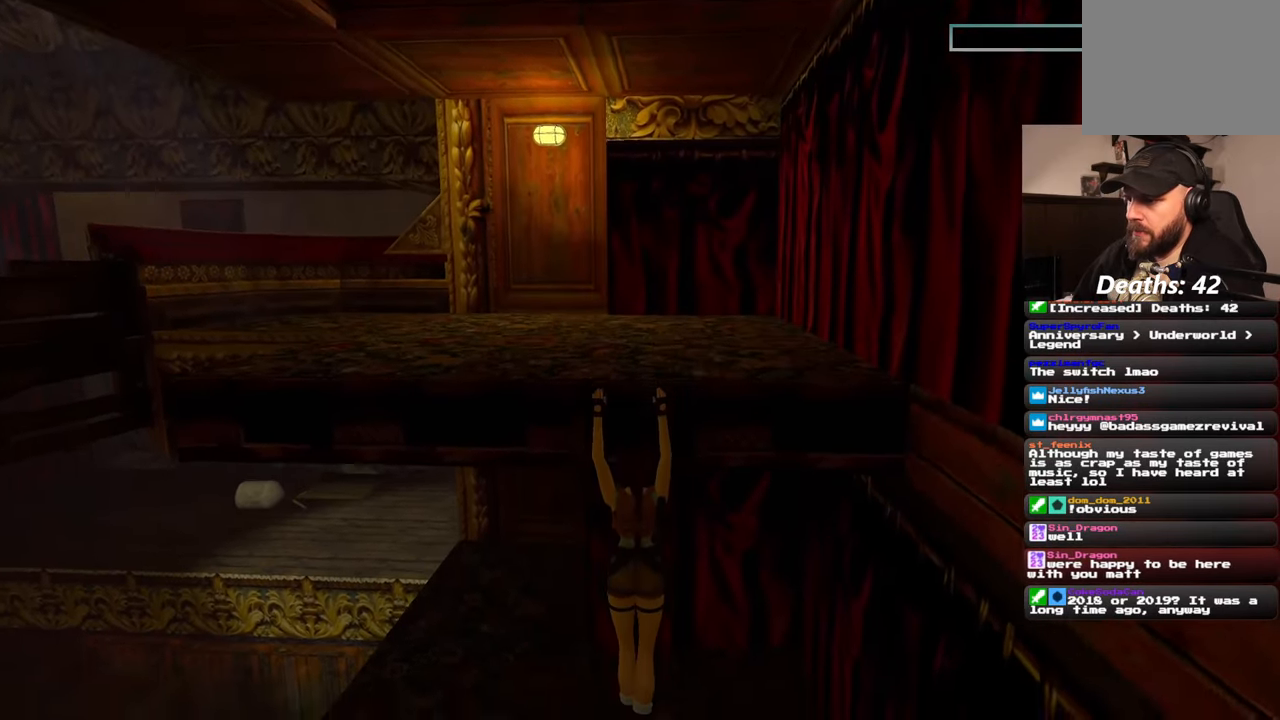
{"dt_ms": 500, "buttons": [], "left_stick": "center", "right_stick": "center", "events": []}
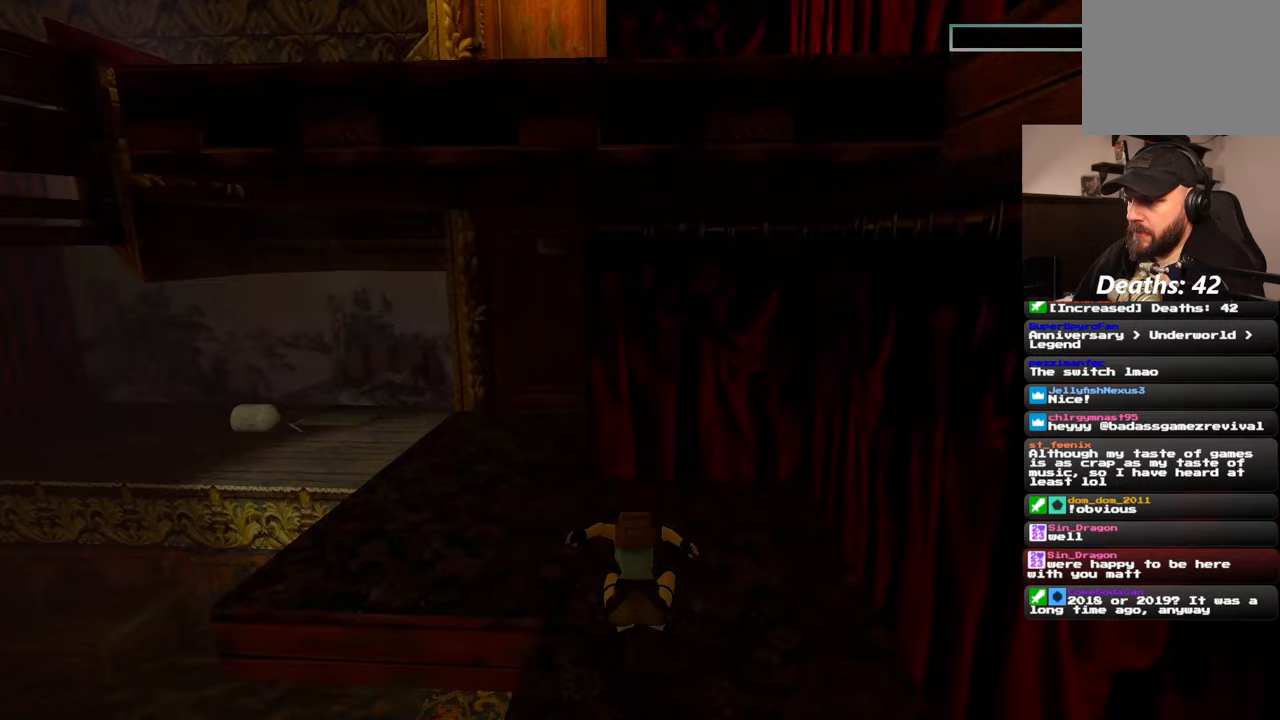
{"dt_ms": 500, "buttons": [], "left_stick": "center", "right_stick": "center", "events": []}
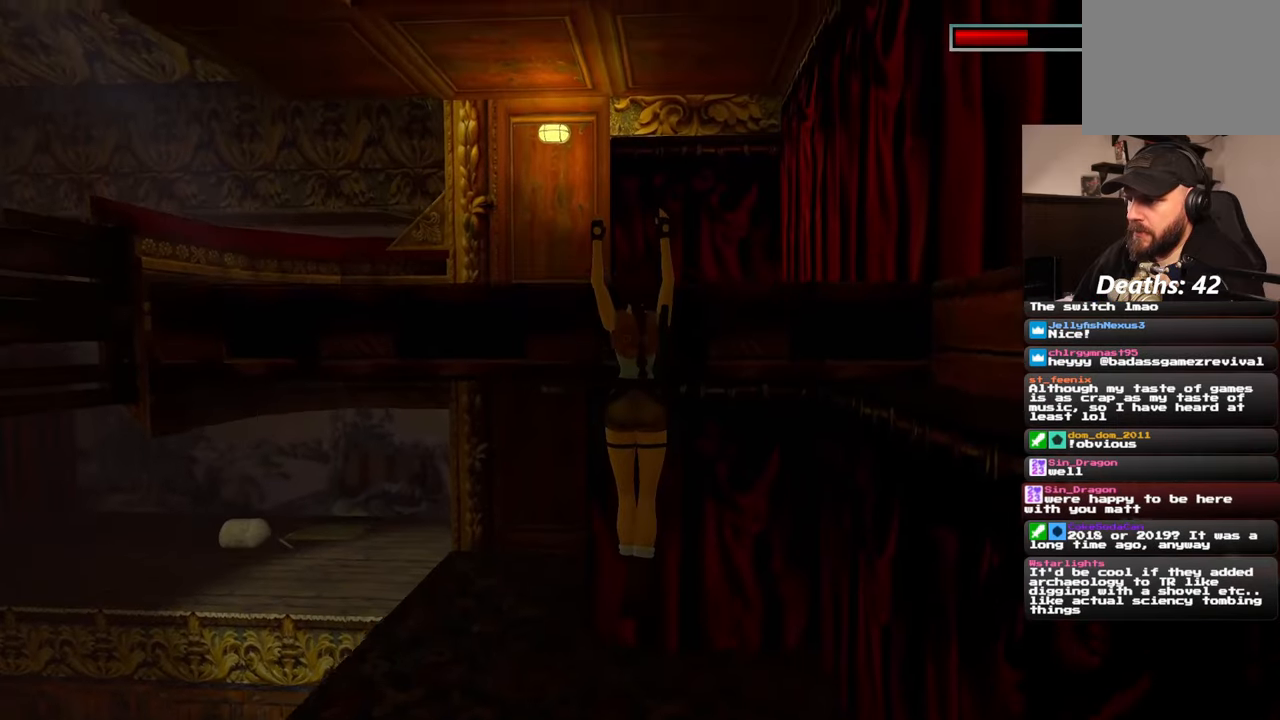
{"dt_ms": 500, "buttons": [], "left_stick": "center", "right_stick": "center", "events": []}
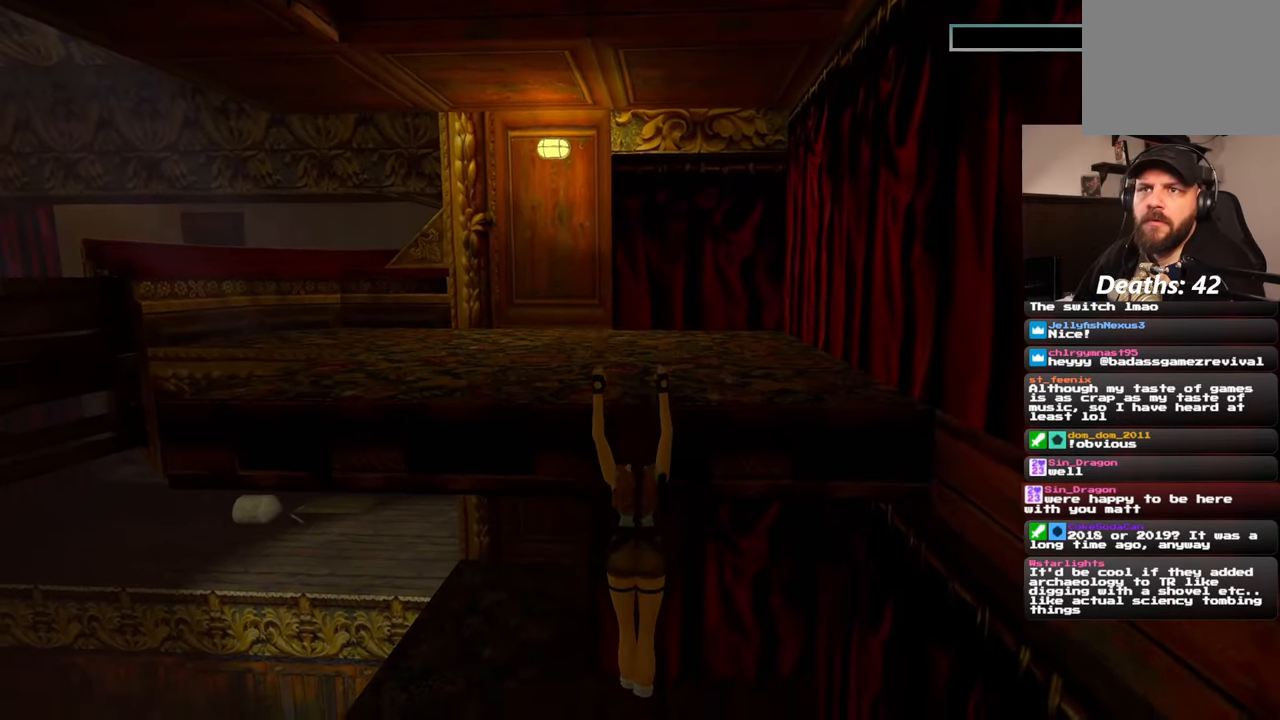
{"dt_ms": 500, "buttons": [], "left_stick": "center", "right_stick": "center", "events": []}
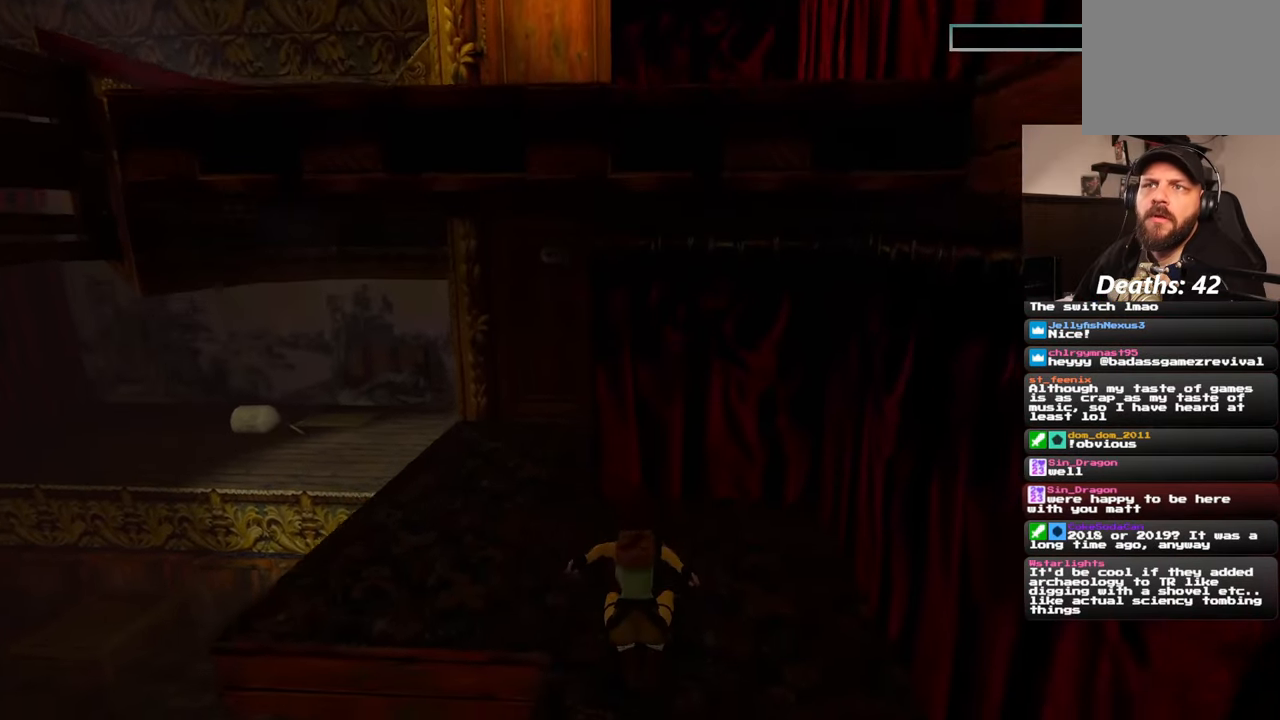
{"dt_ms": 500, "buttons": [], "left_stick": "center", "right_stick": "center", "events": []}
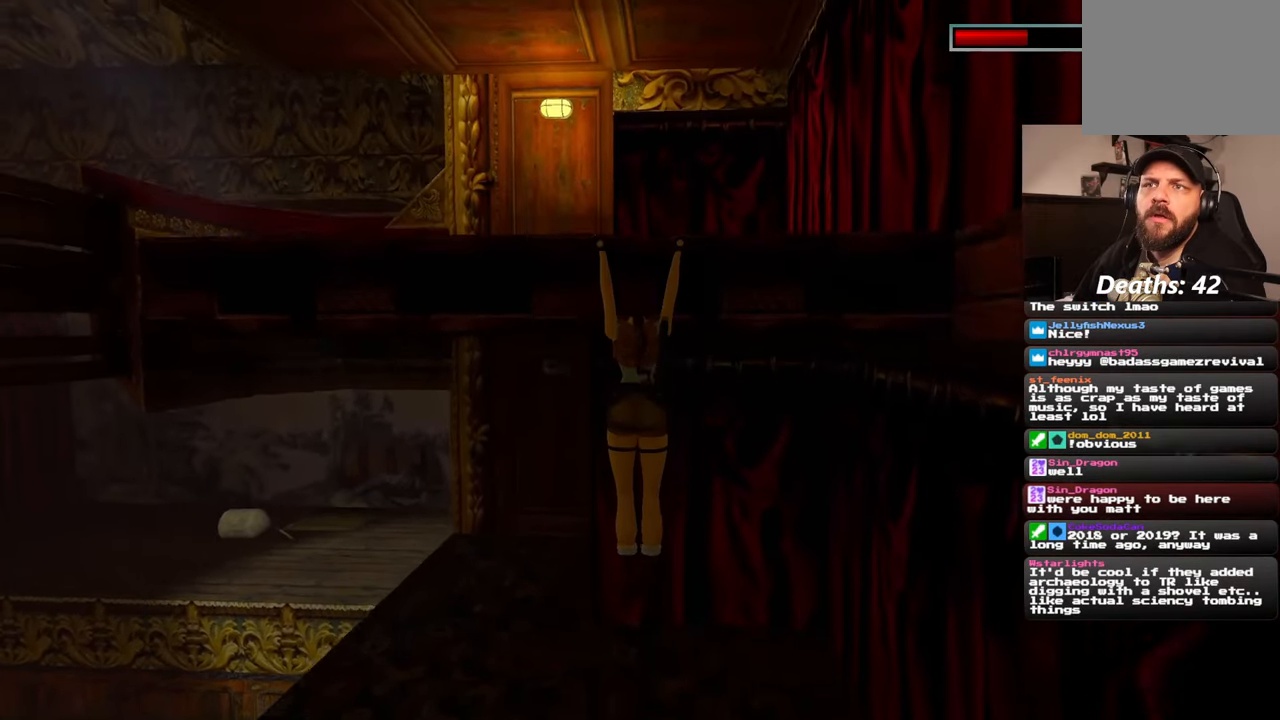
{"dt_ms": 500, "buttons": [], "left_stick": "up", "right_stick": "center", "events": [[400, "left_stick", "up"]]}
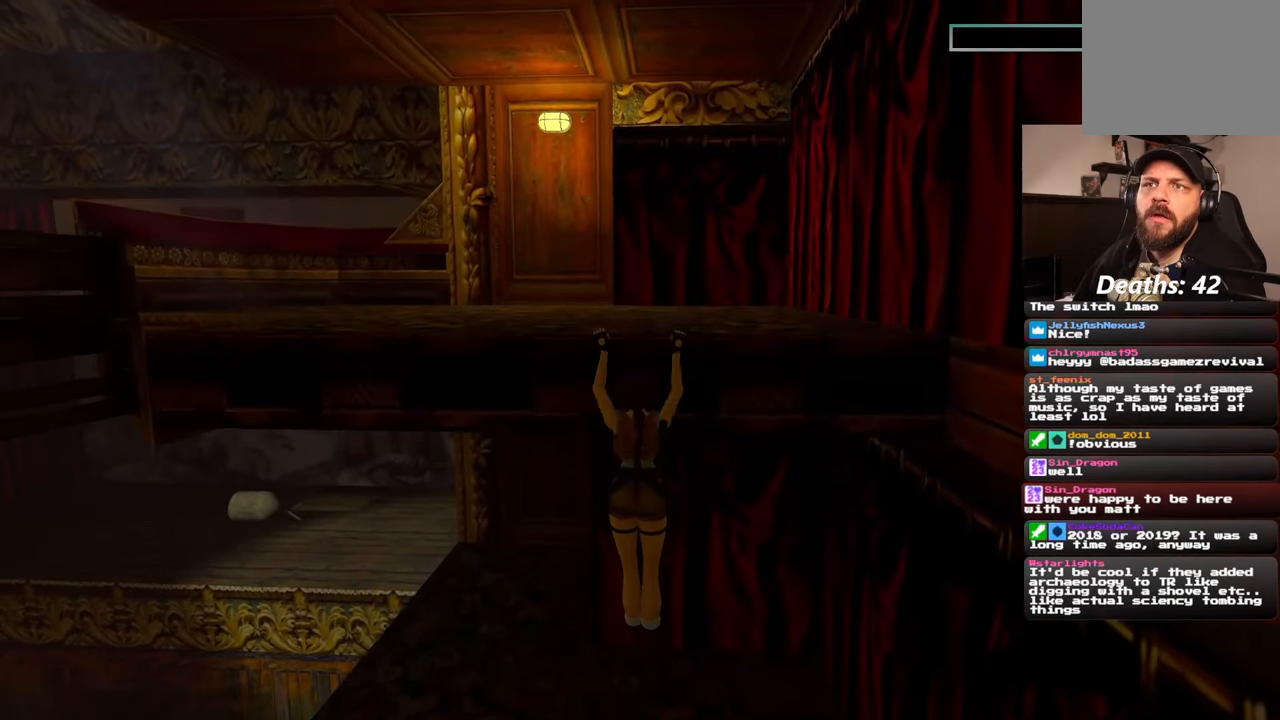
{"dt_ms": 500, "buttons": [], "left_stick": "center", "right_stick": "center", "events": [[233, "left_stick", "center"]]}
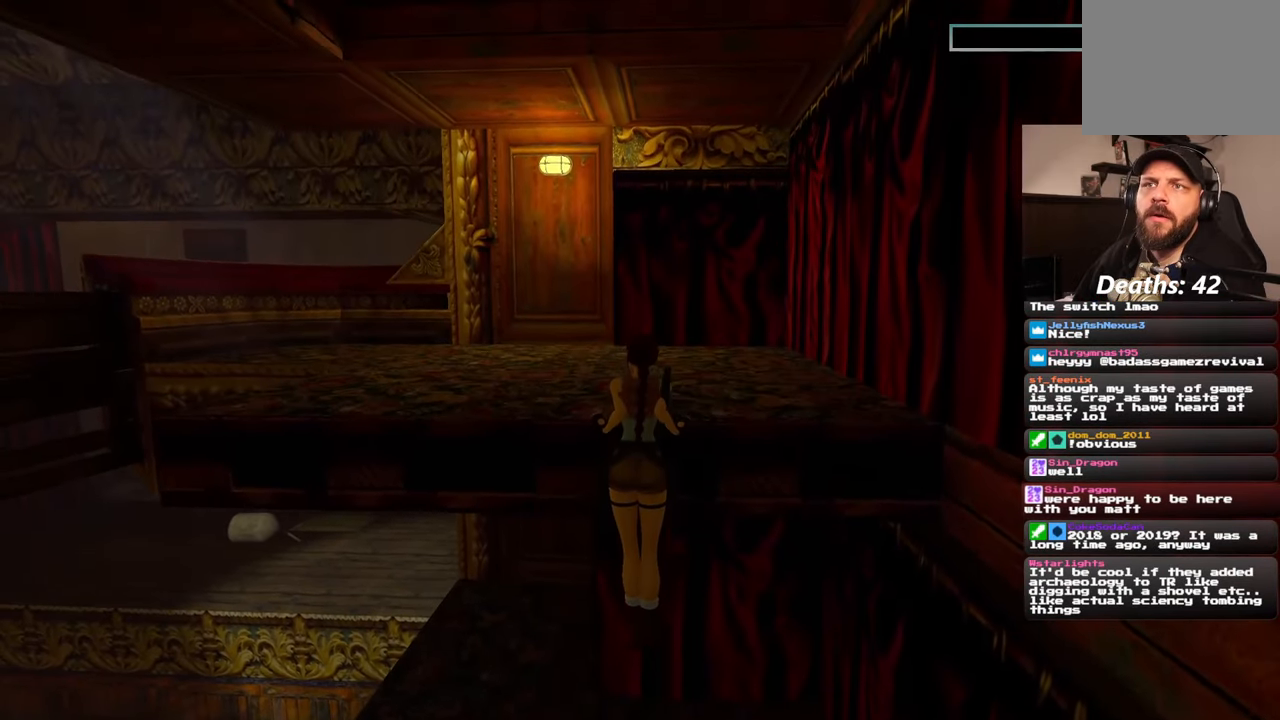
{"dt_ms": 500, "buttons": [], "left_stick": "center", "right_stick": "center", "events": []}
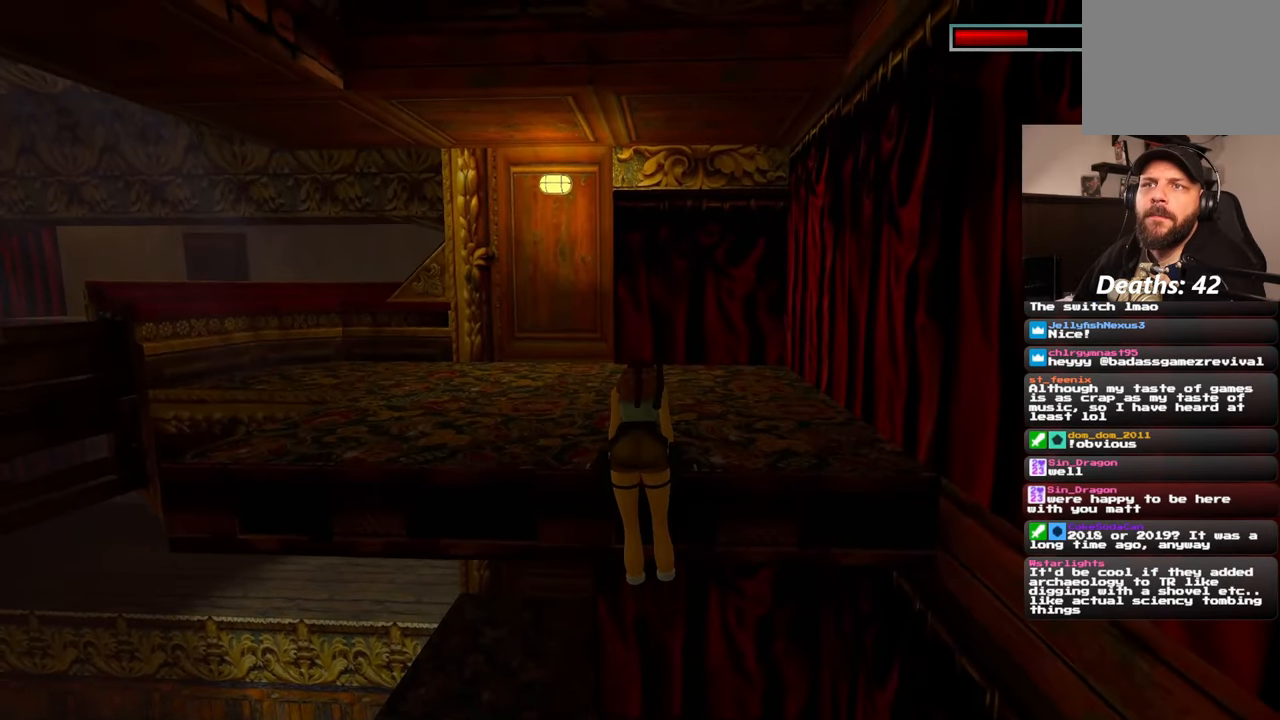
{"dt_ms": 500, "buttons": [], "left_stick": "center", "right_stick": "center", "events": []}
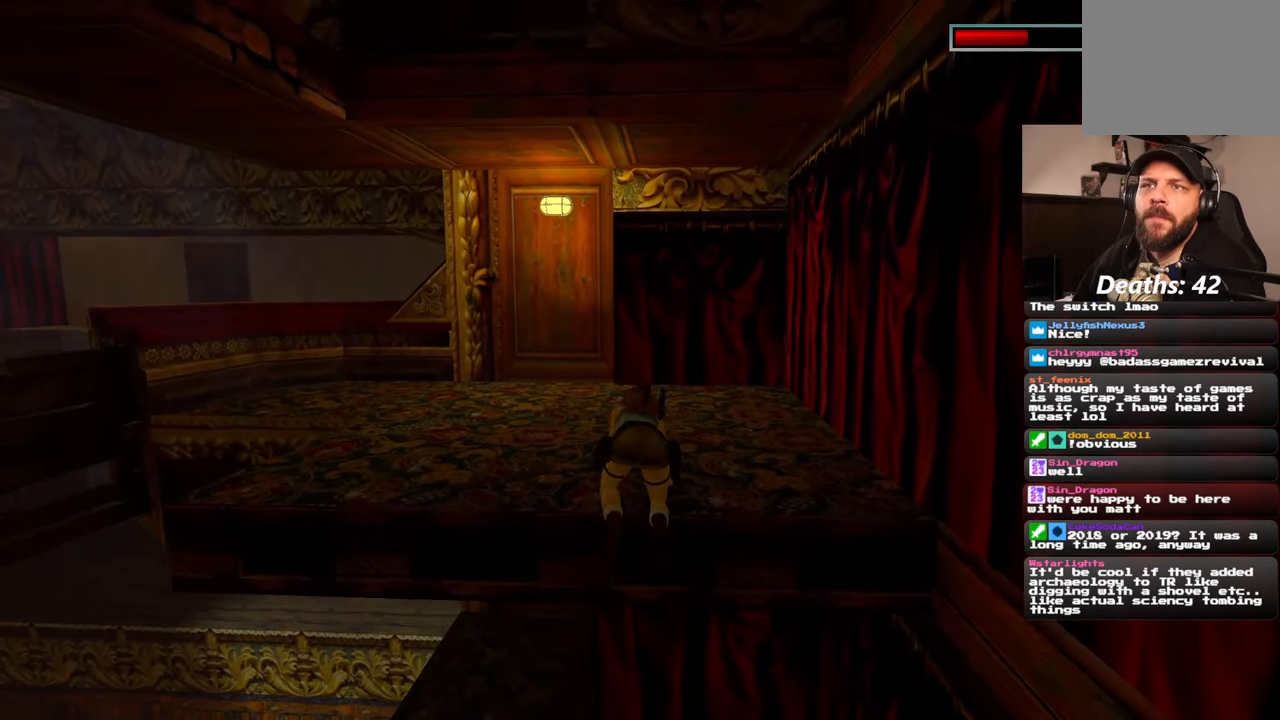
{"dt_ms": 500, "buttons": [], "left_stick": "center", "right_stick": "center", "events": []}
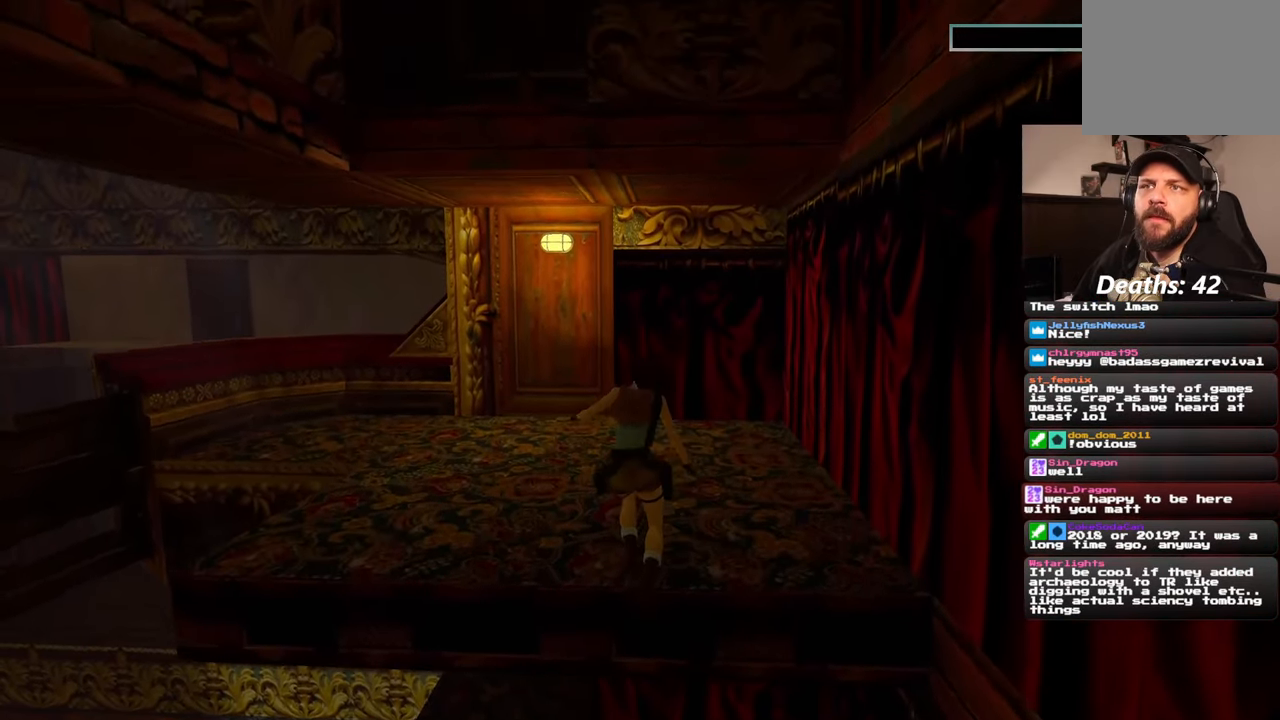
{"dt_ms": 500, "buttons": [], "left_stick": "center", "right_stick": "center", "events": []}
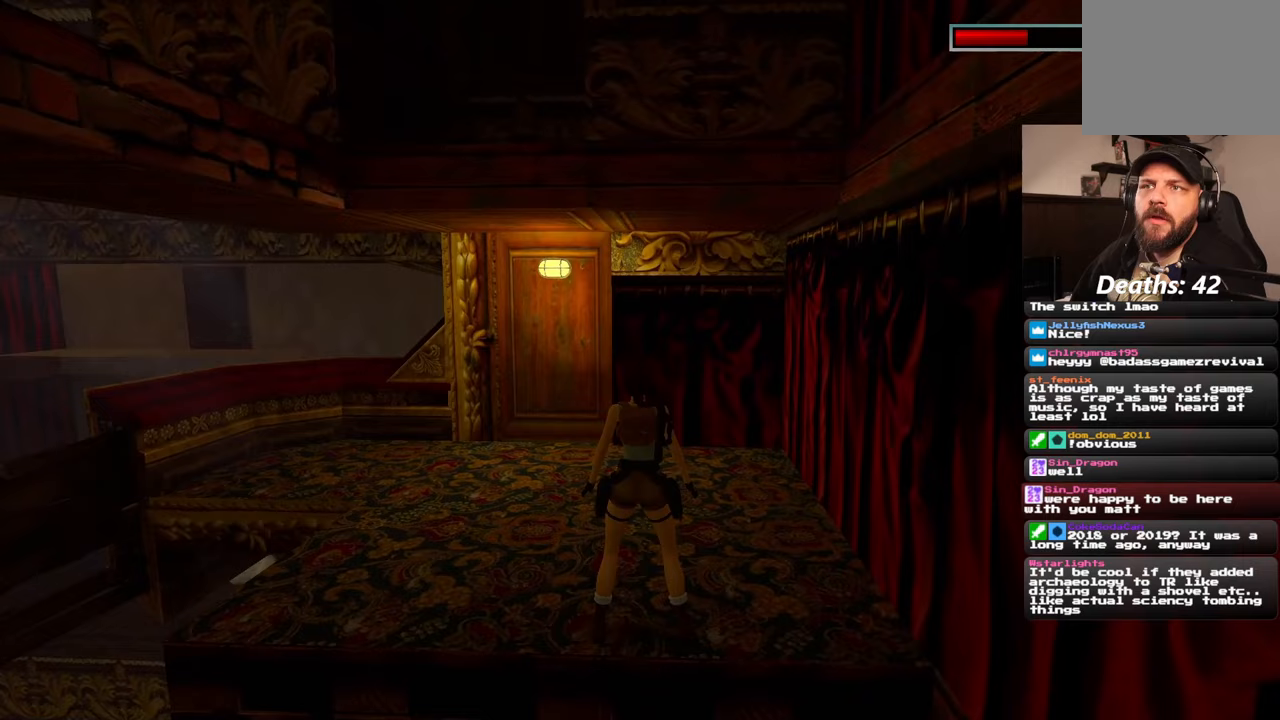
{"dt_ms": 500, "buttons": ["R2"], "left_stick": "center", "right_stick": "left"}
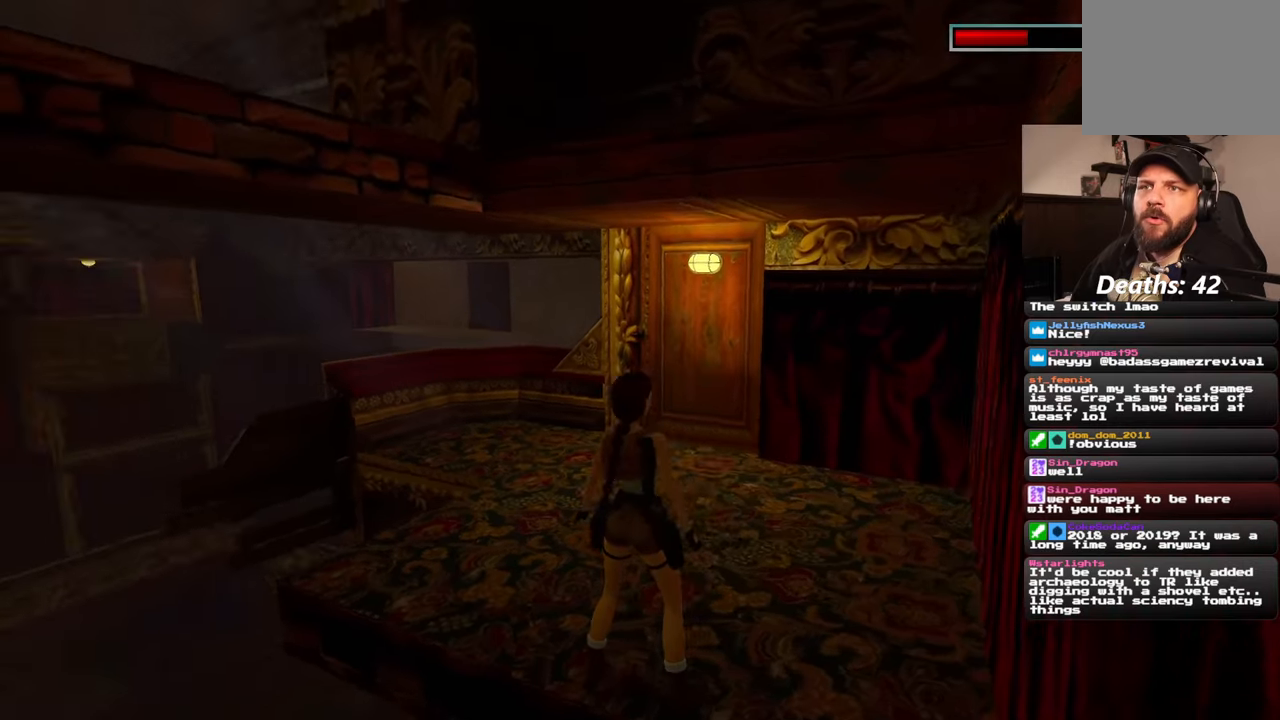
{"dt_ms": 1000, "buttons": [], "left_stick": "center", "right_stick": "center"}
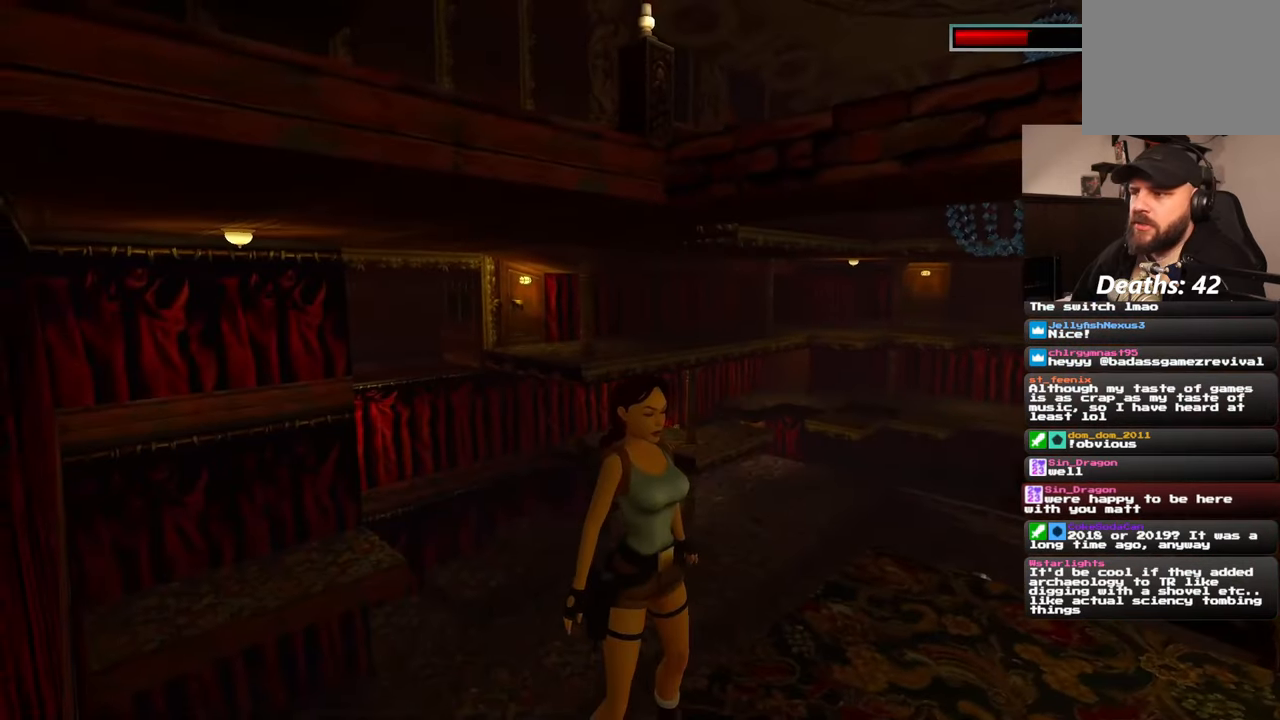
{"dt_ms": 500, "buttons": [], "left_stick": "center", "right_stick": "right", "events": [[83, "right_stick", "right"]]}
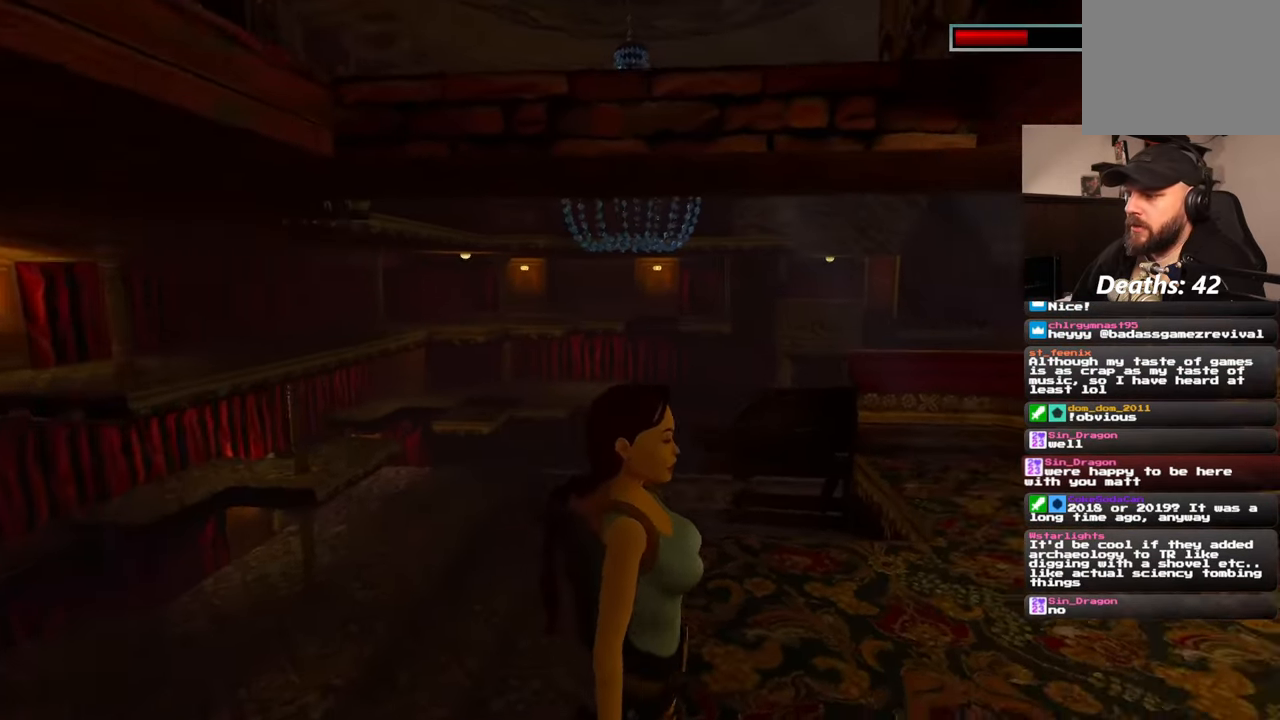
{"dt_ms": 500, "buttons": [], "left_stick": "up", "right_stick": "center"}
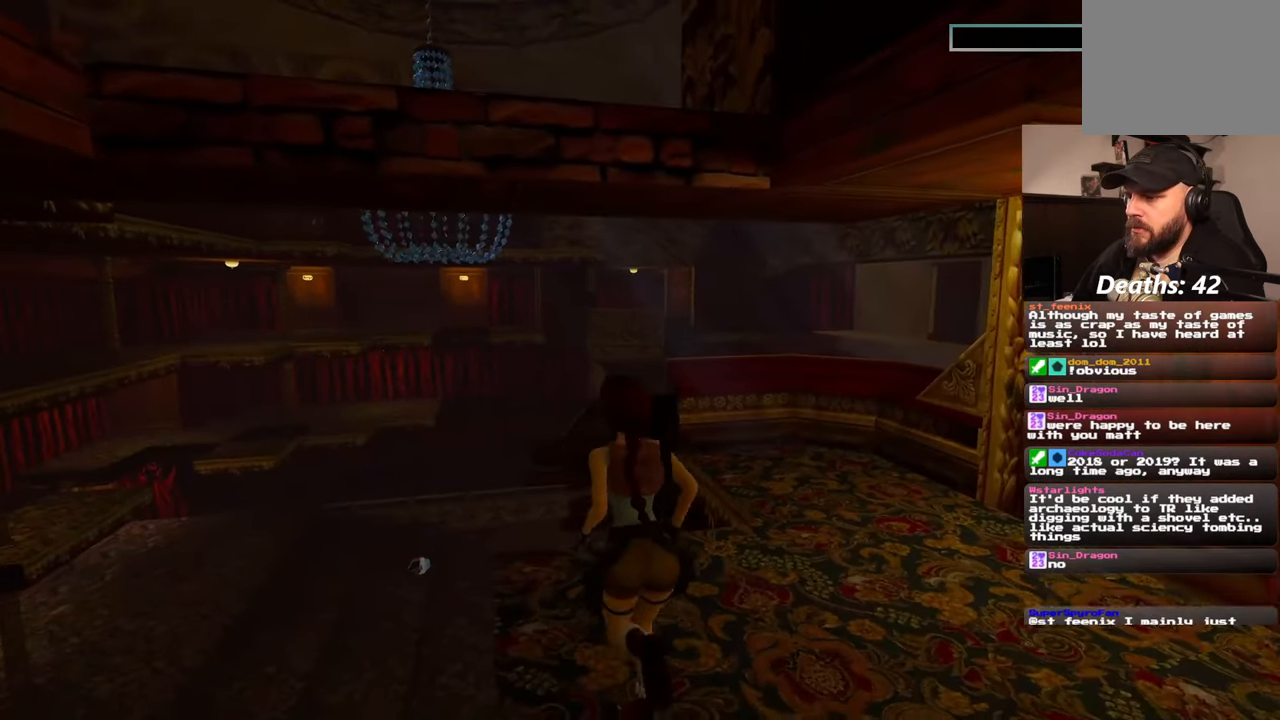
{"dt_ms": 500, "buttons": [], "left_stick": "up", "right_stick": "center", "events": []}
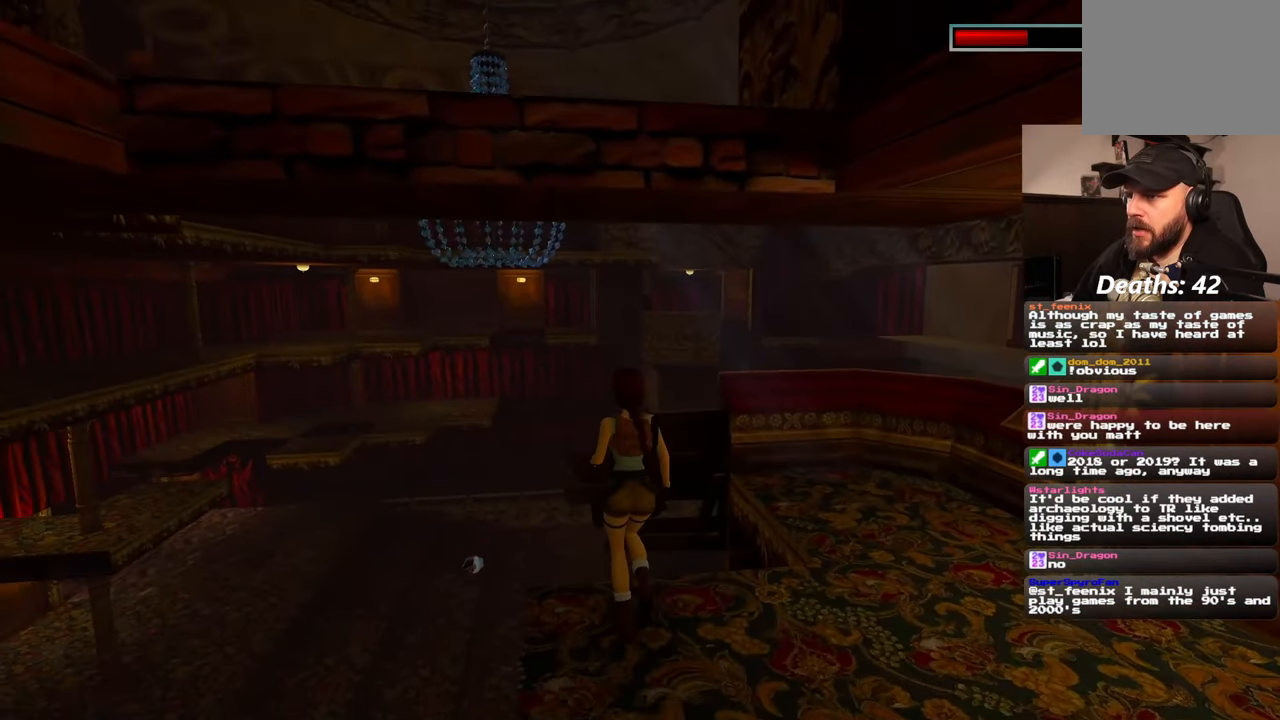
{"dt_ms": 500, "buttons": [], "left_stick": "center", "right_stick": "center", "events": [[267, "left_stick", "center"]]}
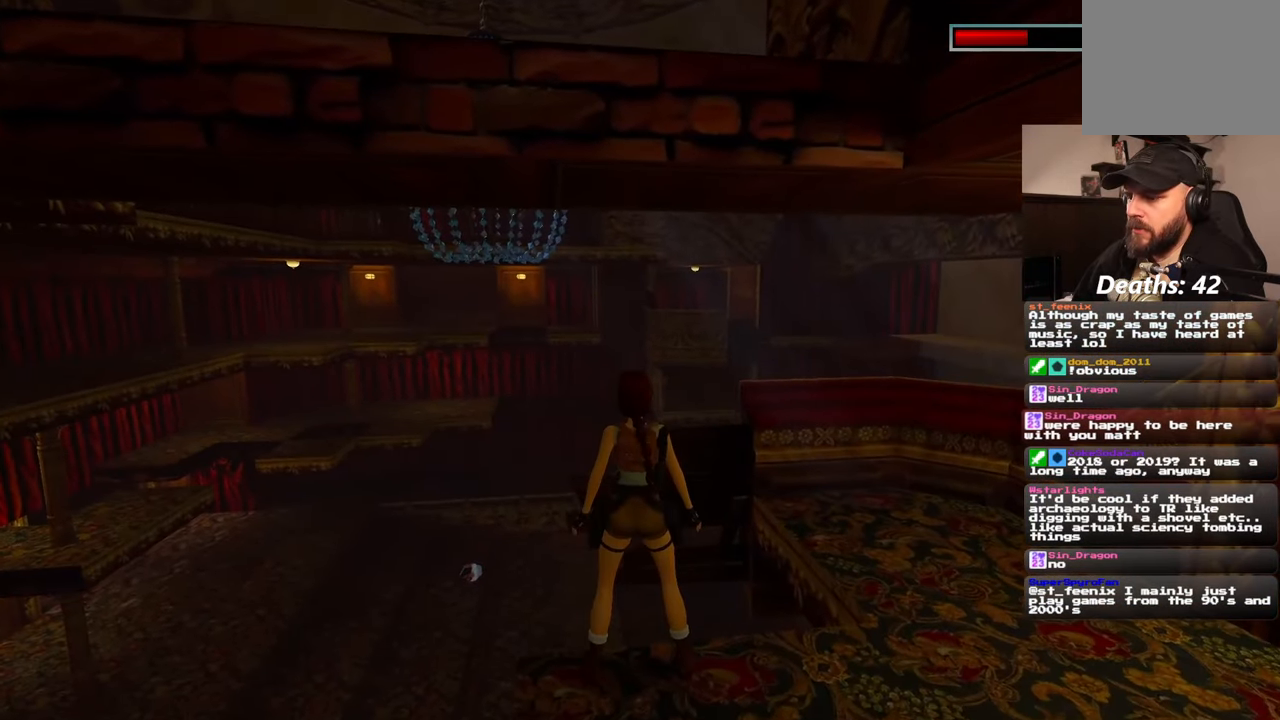
{"dt_ms": 500, "buttons": [], "left_stick": "center", "right_stick": "center", "events": []}